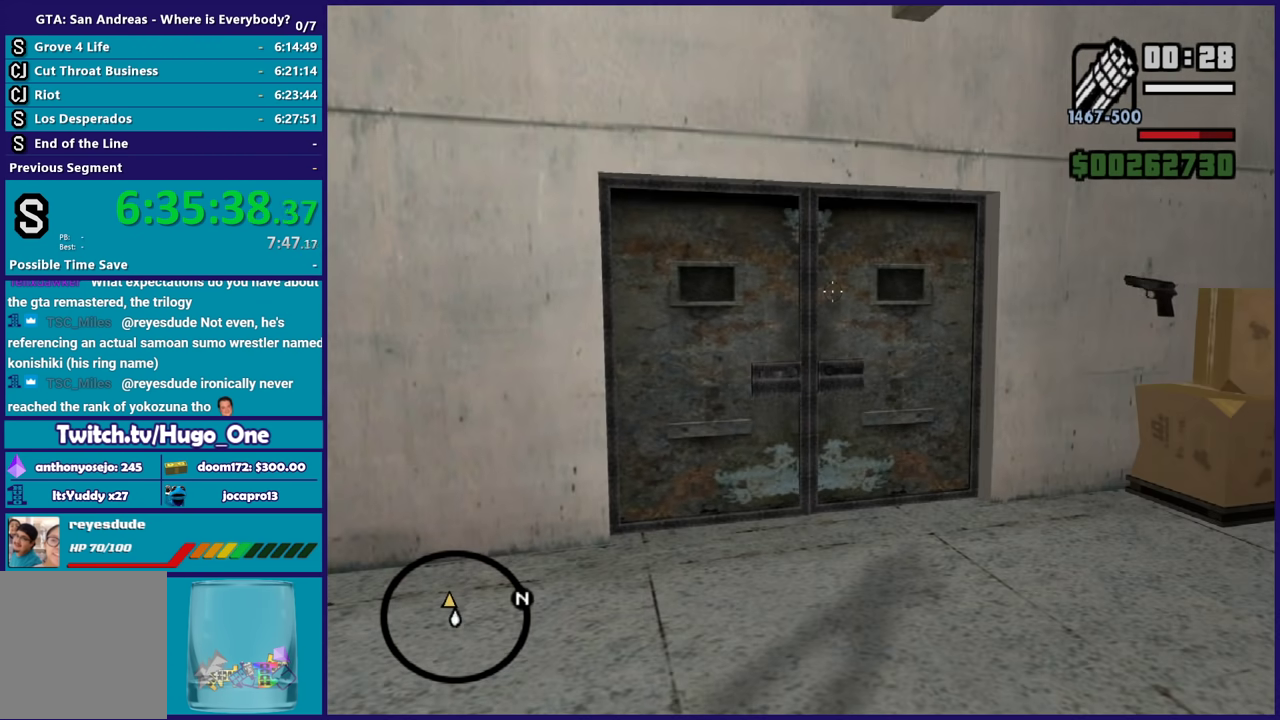
Gameplay with a controller (Xbox layout); each line is a JSON object with the inputs held at the frame after it. "events" lists button and stick changes between this image and that frame as [ms after this image, input, new state], when the widget could be followed in between.
{"buttons": ["L2"], "left_stick": "center", "right_stick": "center", "events": []}
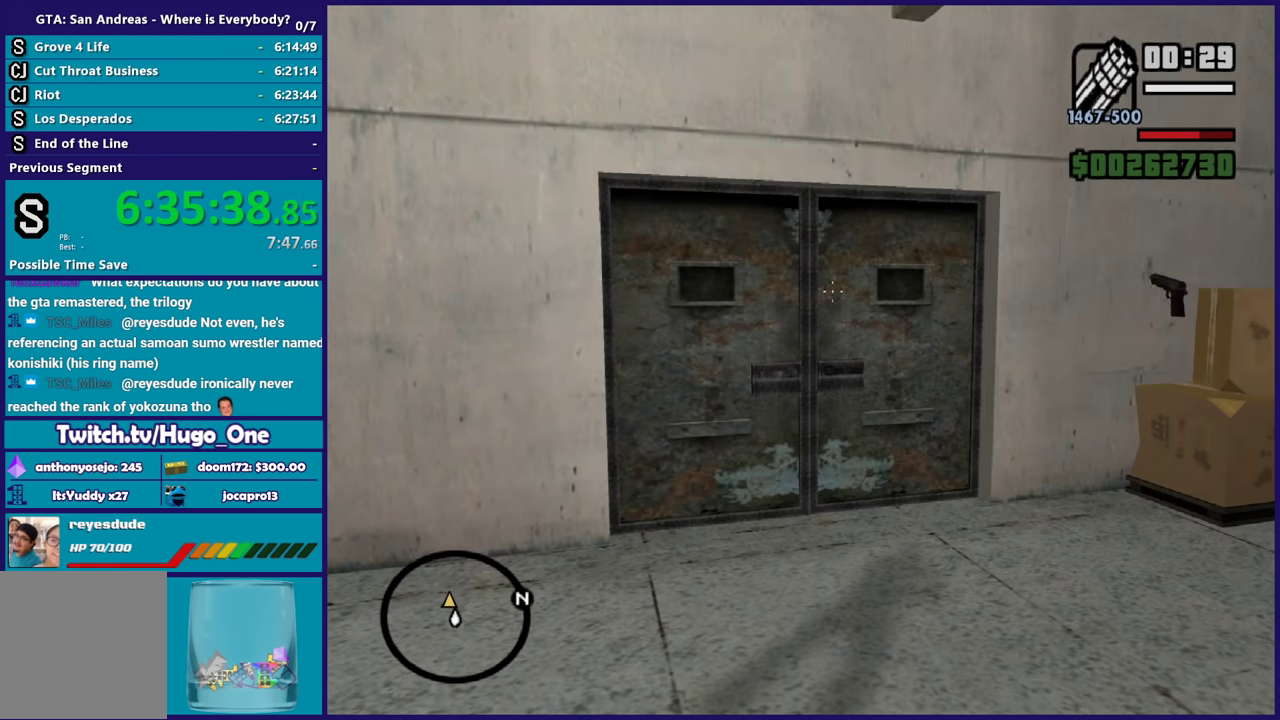
{"buttons": ["L2"], "left_stick": "center", "right_stick": "center", "events": []}
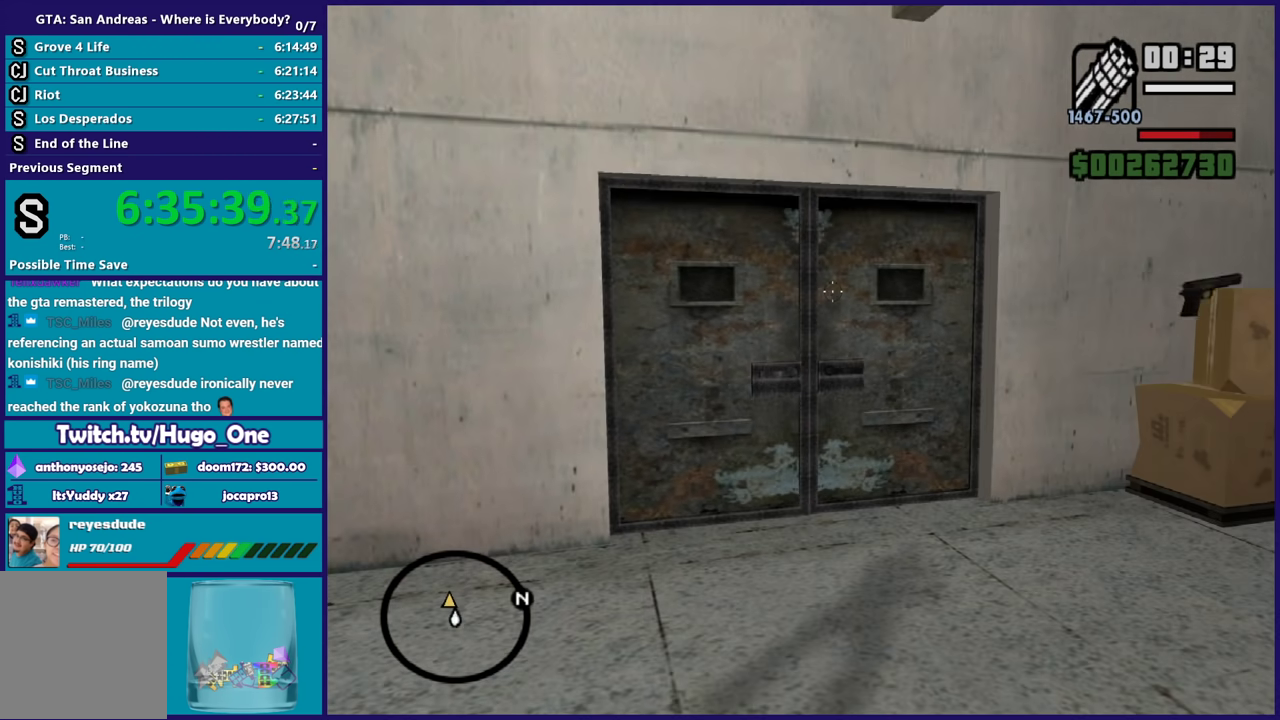
{"buttons": ["L2"], "left_stick": "center", "right_stick": "center", "events": []}
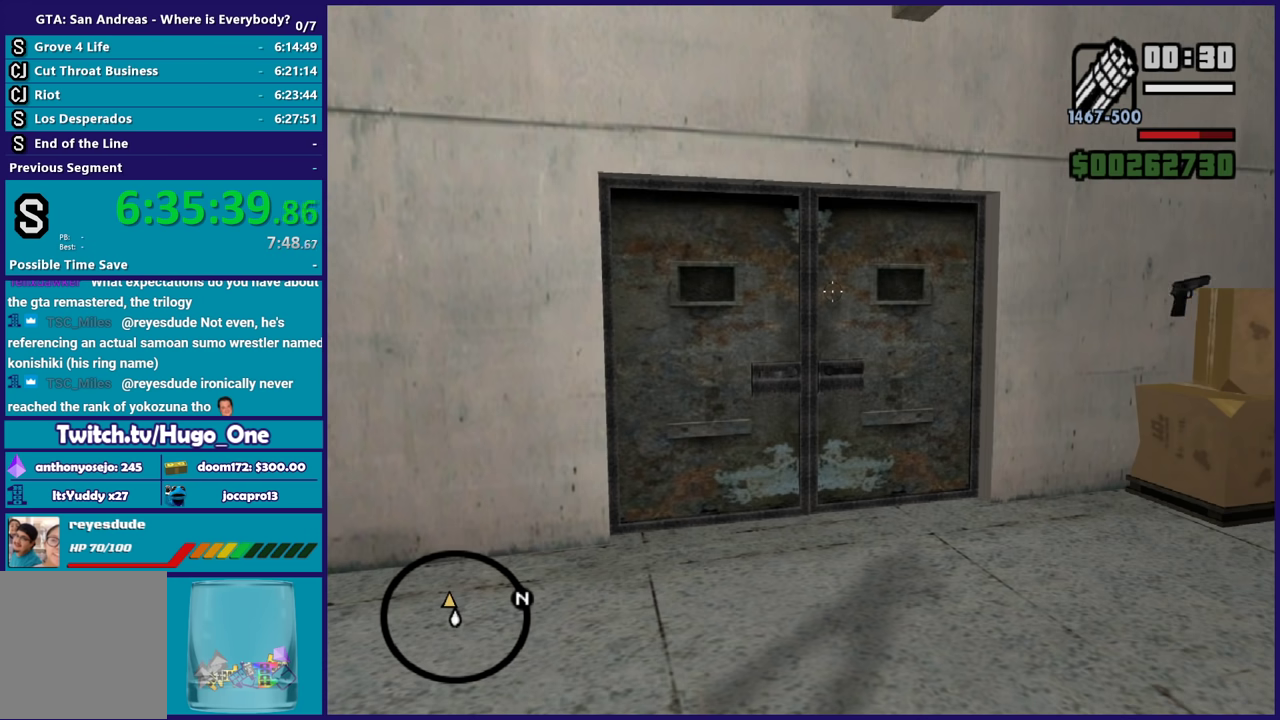
{"buttons": ["L2"], "left_stick": "up-left", "right_stick": "center", "events": [[233, "left_stick", "up"], [333, "left_stick", "up-left"]]}
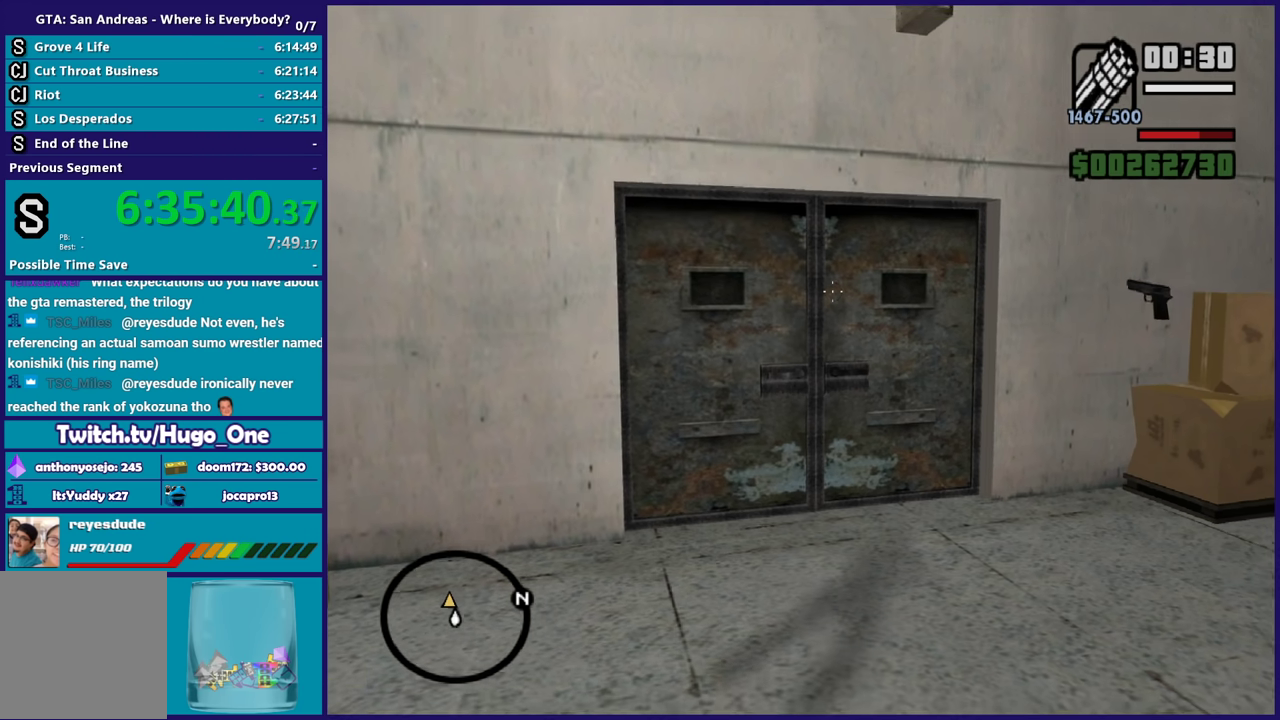
{"buttons": ["L2", "R2"], "left_stick": "up", "right_stick": "down-left", "events": [[34, "R2", "down"], [100, "left_stick", "up"], [167, "right_stick", "down-right"], [401, "left_stick", "up-left"], [434, "right_stick", "center"], [501, "left_stick", "up"], [501, "right_stick", "down-left"]]}
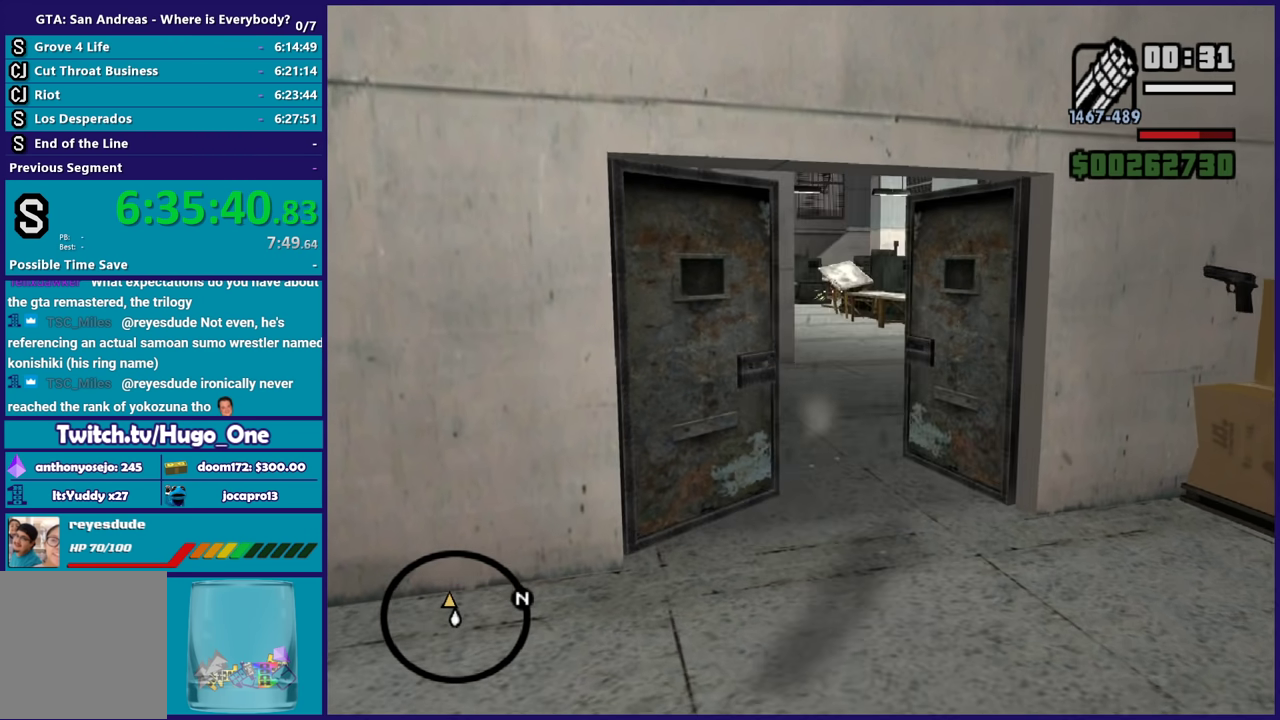
{"buttons": ["L2", "R2"], "left_stick": "up-right", "right_stick": "right", "events": [[100, "left_stick", "up-right"], [100, "right_stick", "left"], [233, "left_stick", "up"], [400, "left_stick", "up-right"], [400, "right_stick", "right"]]}
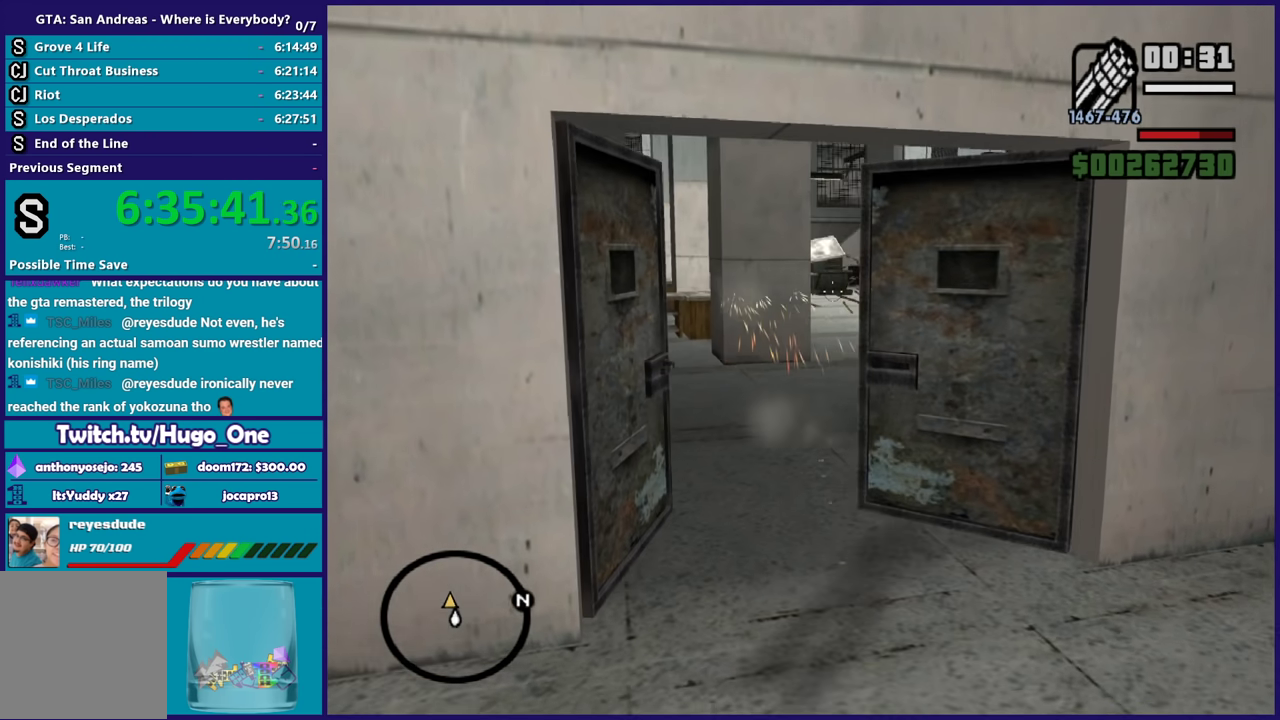
{"buttons": ["L2"], "left_stick": "up", "right_stick": "up-right", "events": [[34, "left_stick", "up"], [34, "right_stick", "center"], [301, "R2", "up"], [501, "right_stick", "up-right"]]}
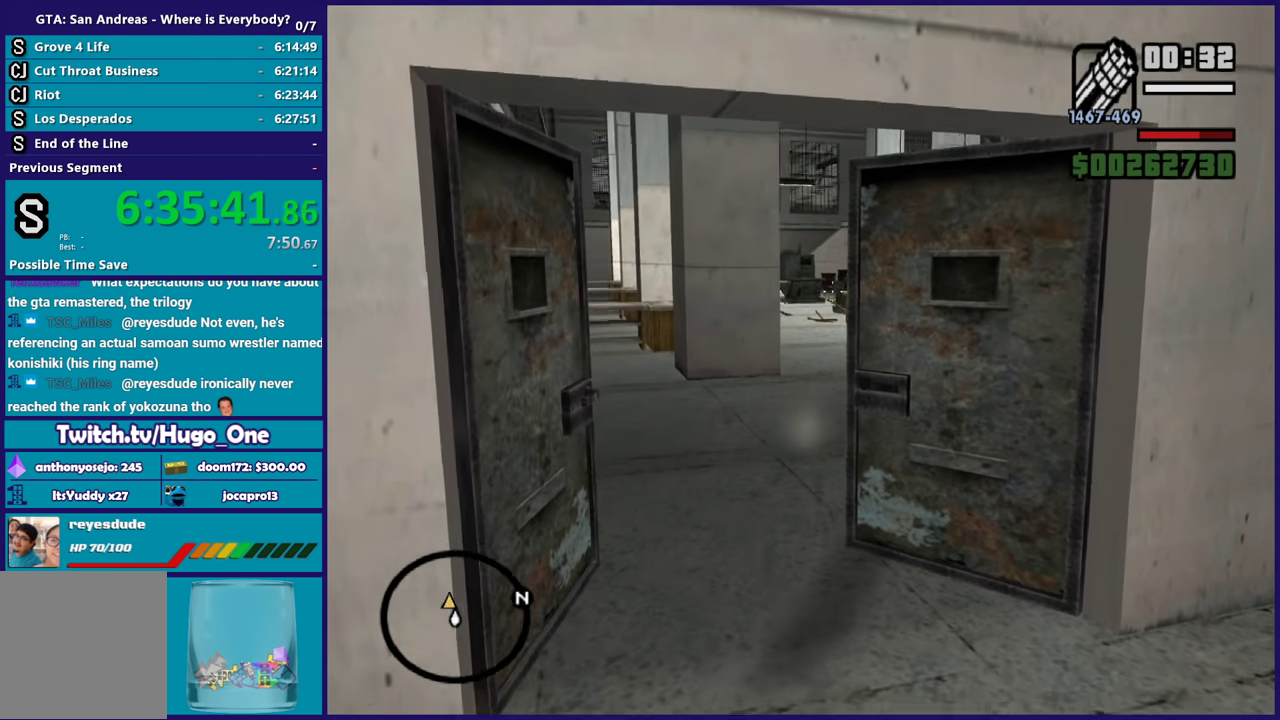
{"buttons": ["L2", "R2"], "left_stick": "up-left", "right_stick": "right", "events": [[133, "right_stick", "down-right"], [167, "left_stick", "up-left"], [200, "right_stick", "down"], [300, "R2", "down"], [300, "right_stick", "right"]]}
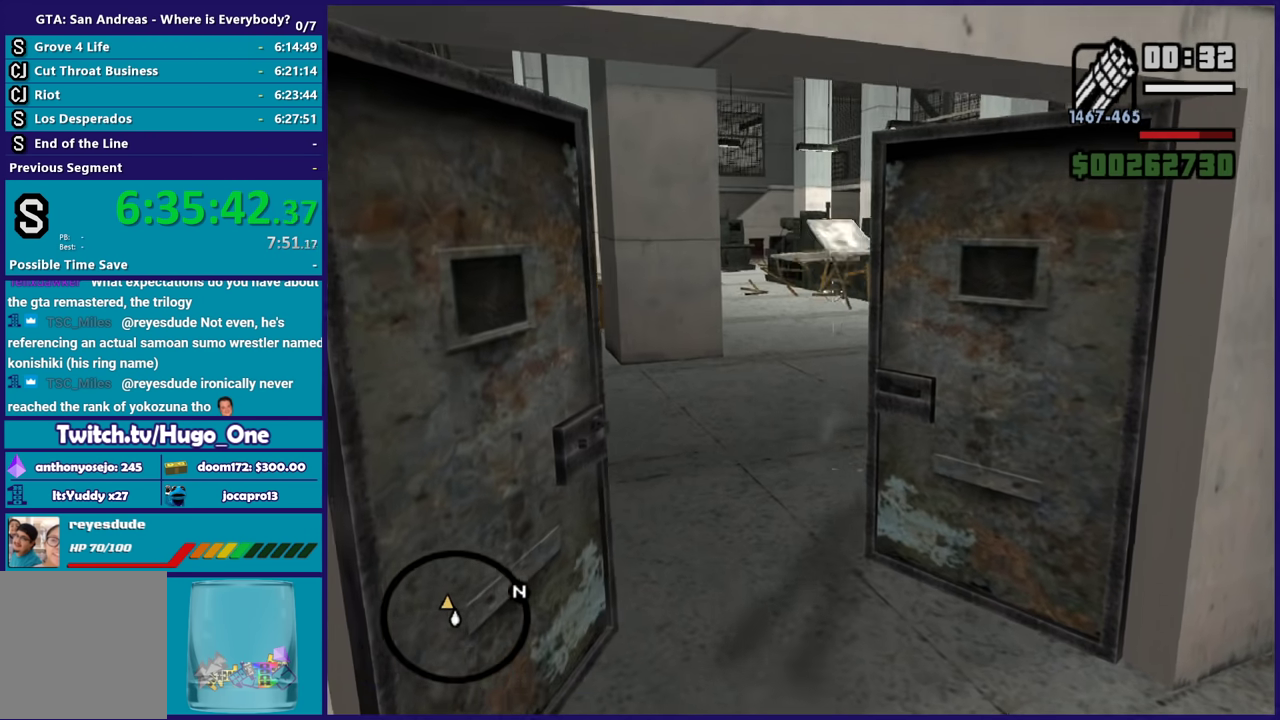
{"buttons": ["L2", "R2"], "left_stick": "up", "right_stick": "down-left", "events": [[34, "left_stick", "up"], [301, "right_stick", "center"], [367, "right_stick", "left"], [467, "right_stick", "down-left"]]}
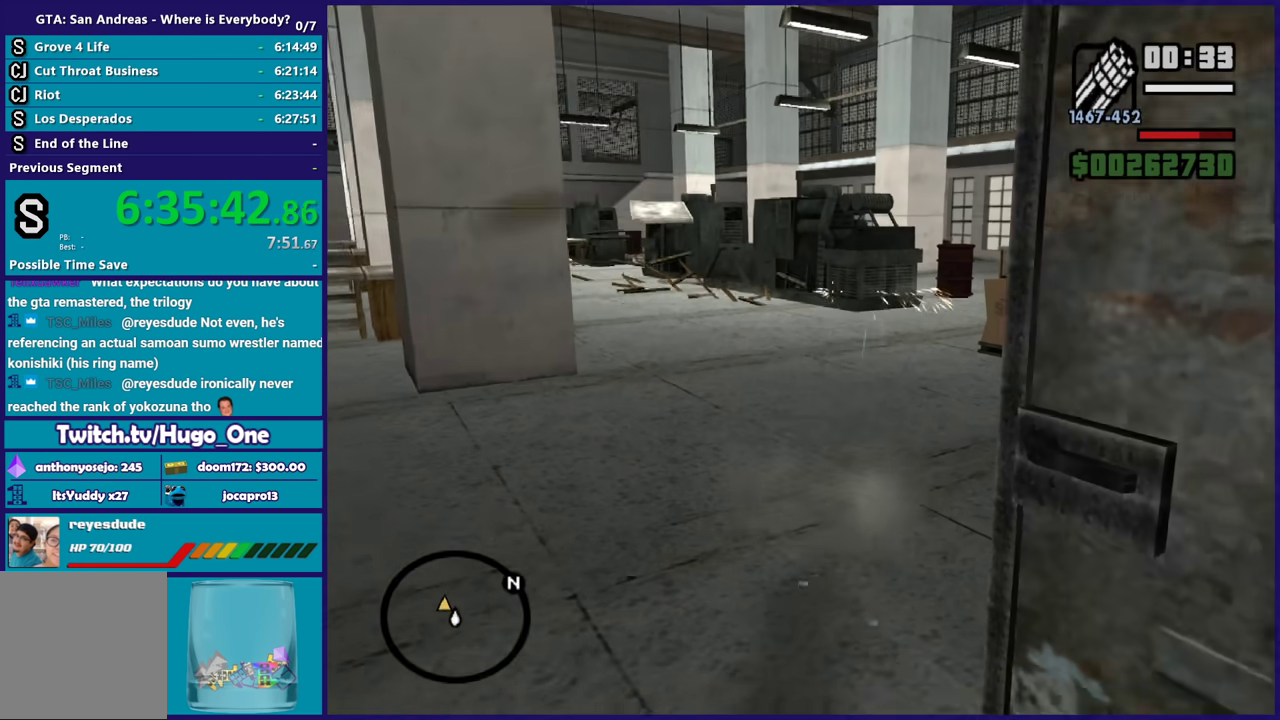
{"buttons": ["L2"], "left_stick": "up-right", "right_stick": "up-right", "events": [[33, "right_stick", "center"], [100, "right_stick", "up-right"], [267, "right_stick", "left"], [367, "left_stick", "up-right"], [434, "R2", "up"], [434, "right_stick", "up-right"]]}
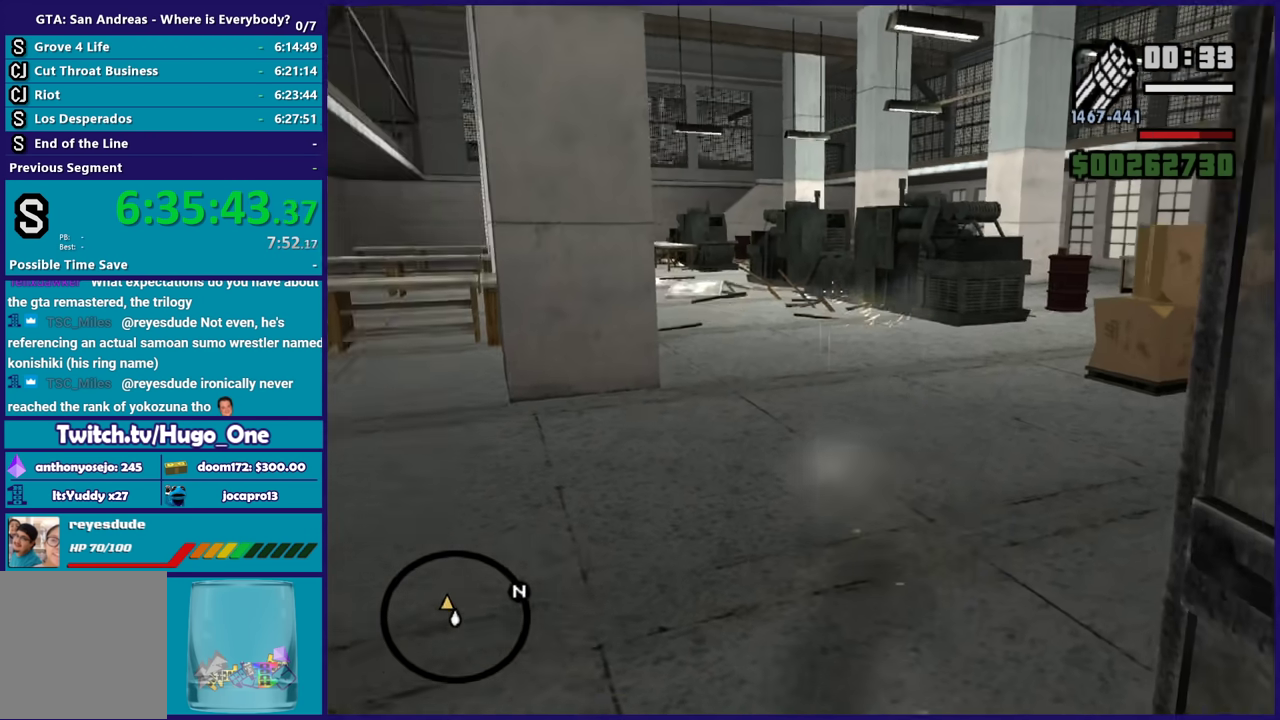
{"buttons": ["L2", "R2"], "left_stick": "up-right", "right_stick": "left", "events": [[67, "R2", "down"], [67, "right_stick", "right"], [334, "right_stick", "center"], [434, "right_stick", "left"]]}
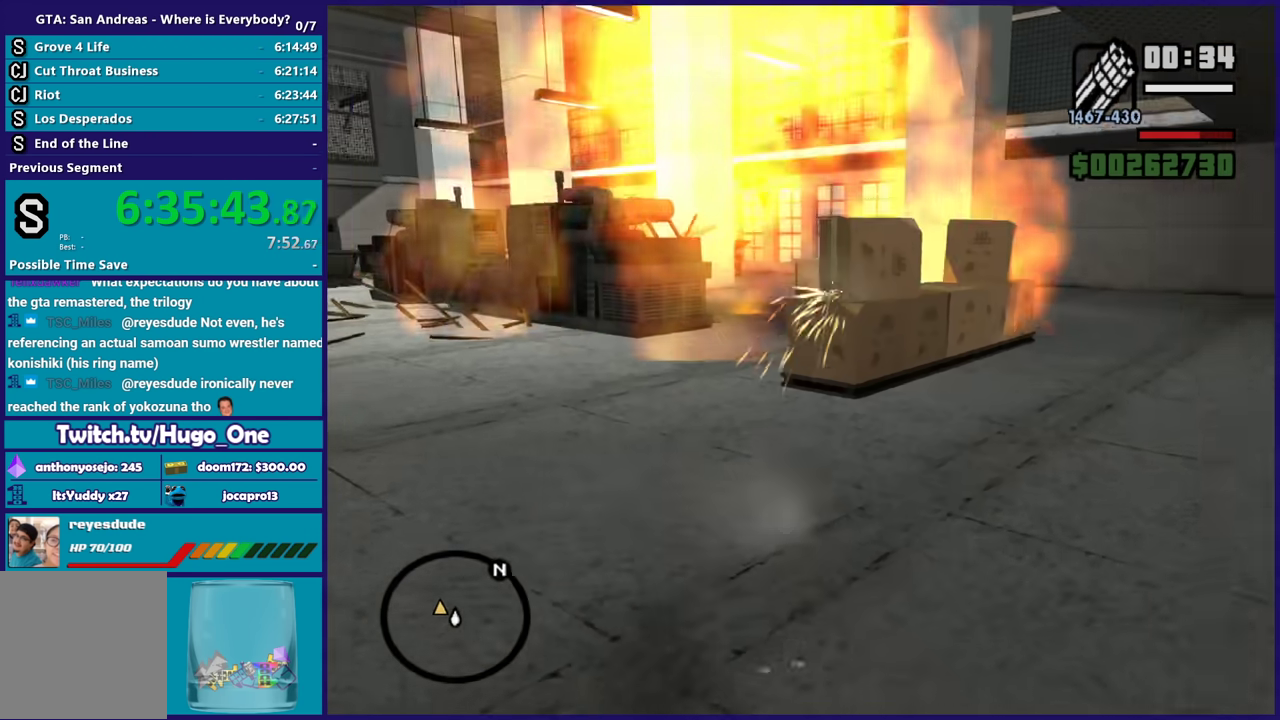
{"buttons": ["L2"], "left_stick": "up-right", "right_stick": "center", "events": [[133, "R2", "up"], [167, "right_stick", "up-left"], [267, "right_stick", "left"], [367, "right_stick", "up-left"], [434, "right_stick", "center"]]}
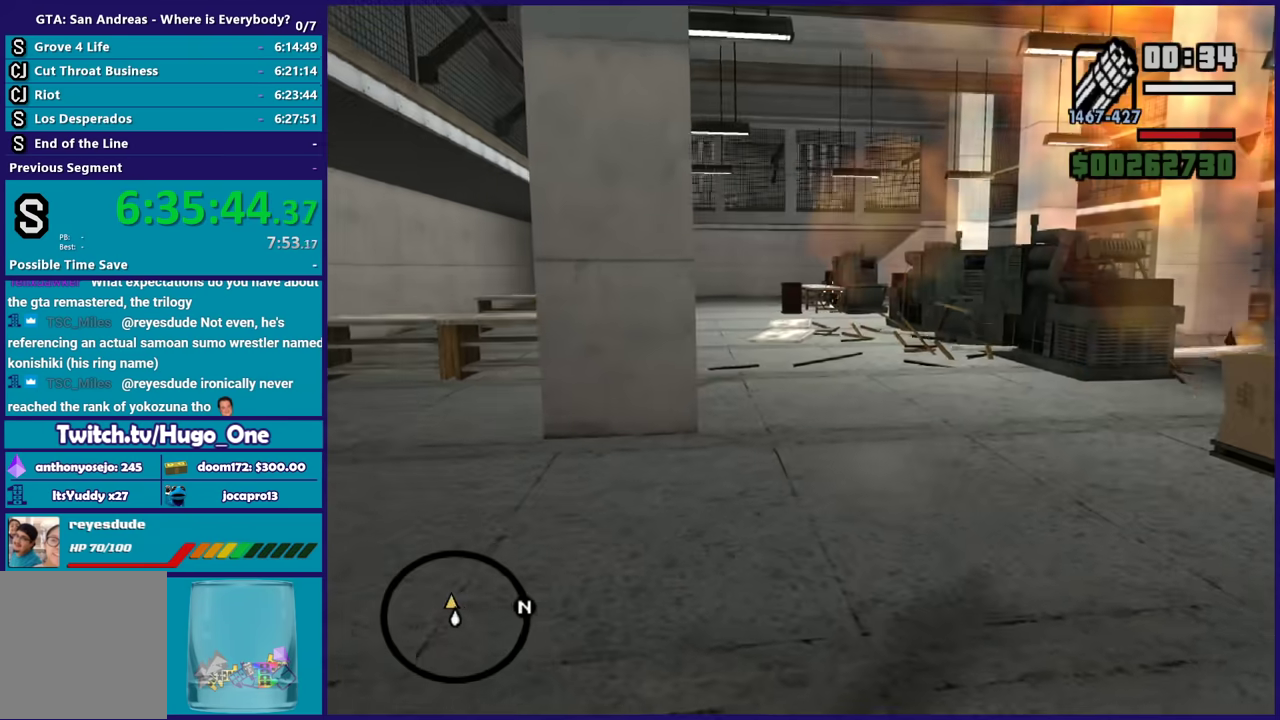
{"buttons": ["L2", "R2"], "left_stick": "up-right", "right_stick": "right", "events": [[34, "R2", "down"], [34, "right_stick", "down-left"], [201, "right_stick", "up-left"], [267, "right_stick", "left"], [434, "right_stick", "up-right"], [501, "right_stick", "right"]]}